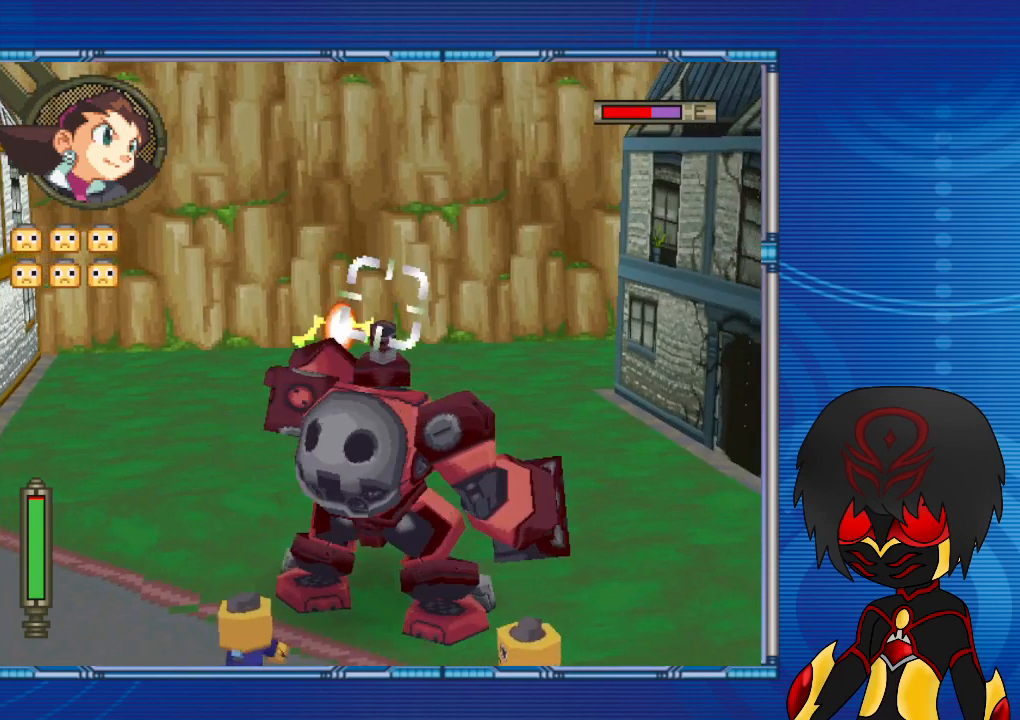
Gameplay with a controller (PlayStation layout); each line is a JSON object with the inputs held at the frame after it. "events" lists button and stick changes between this image and that frame as [ms after this image, input, new state], when the widget could be followed in between. Not read: L3 R3.
{"buttons": ["SQUARE", "L2"], "left_stick": "center", "right_stick": "center", "events": []}
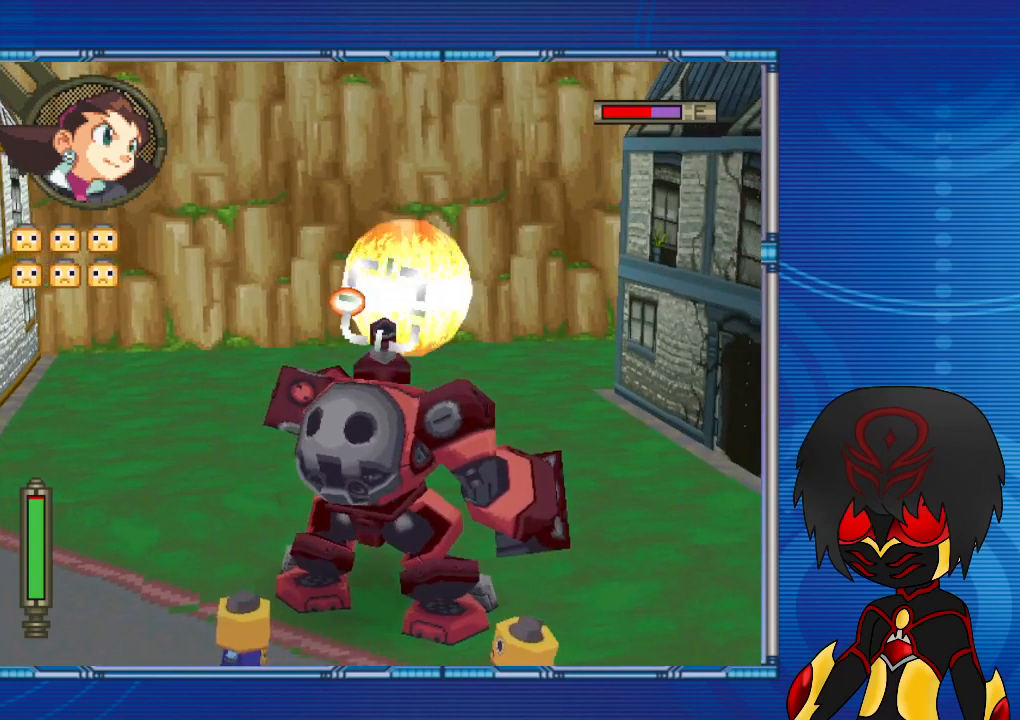
{"buttons": ["SQUARE", "L2"], "left_stick": "center", "right_stick": "center", "events": []}
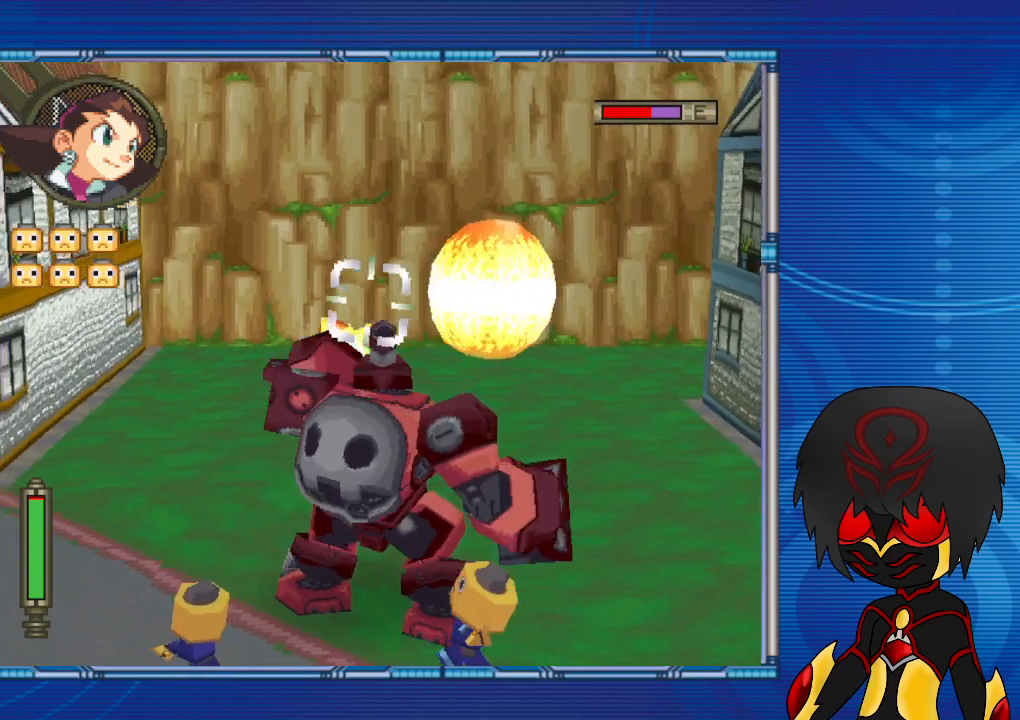
{"buttons": ["SQUARE", "L2"], "left_stick": "center", "right_stick": "center", "events": []}
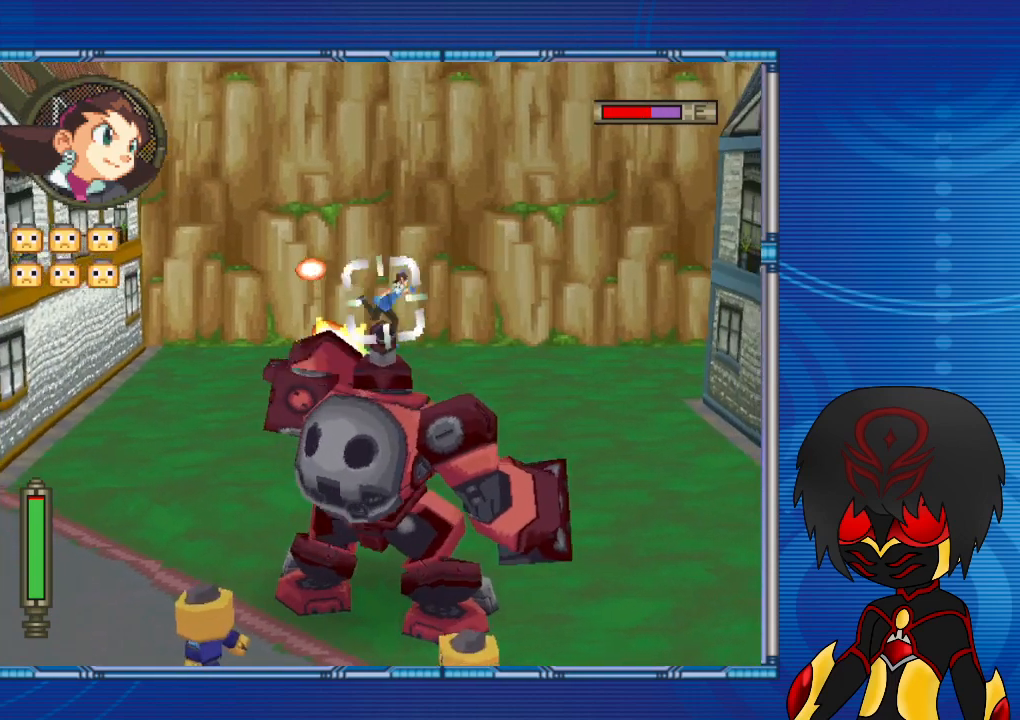
{"buttons": ["SQUARE", "L2"], "left_stick": "center", "right_stick": "center", "events": []}
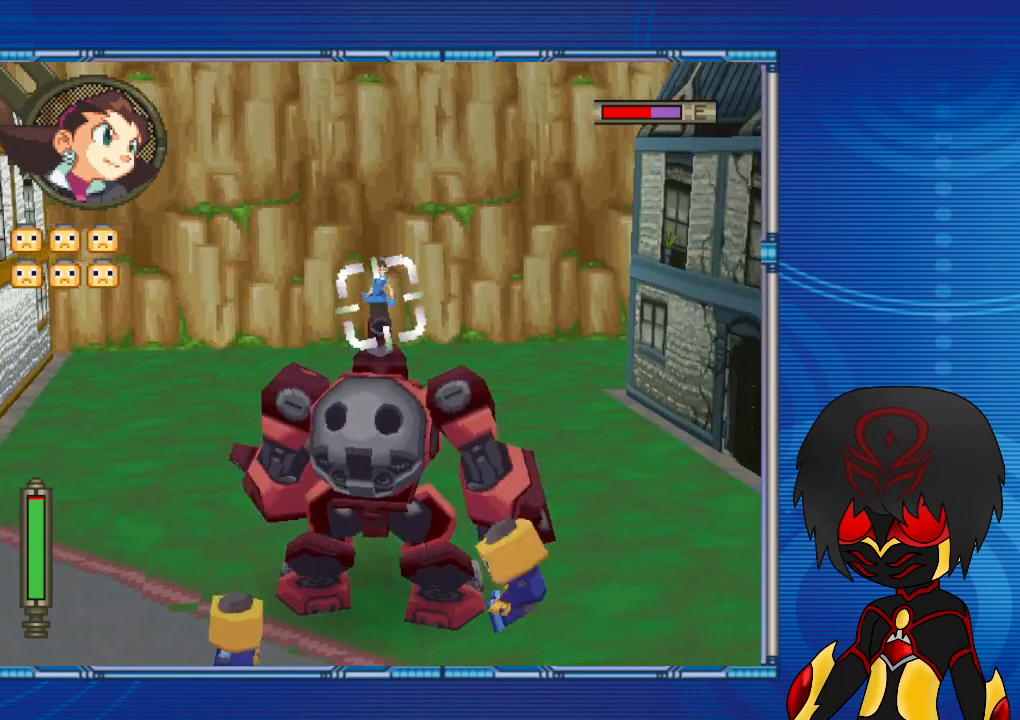
{"buttons": ["SQUARE", "L2"], "left_stick": "center", "right_stick": "center", "events": []}
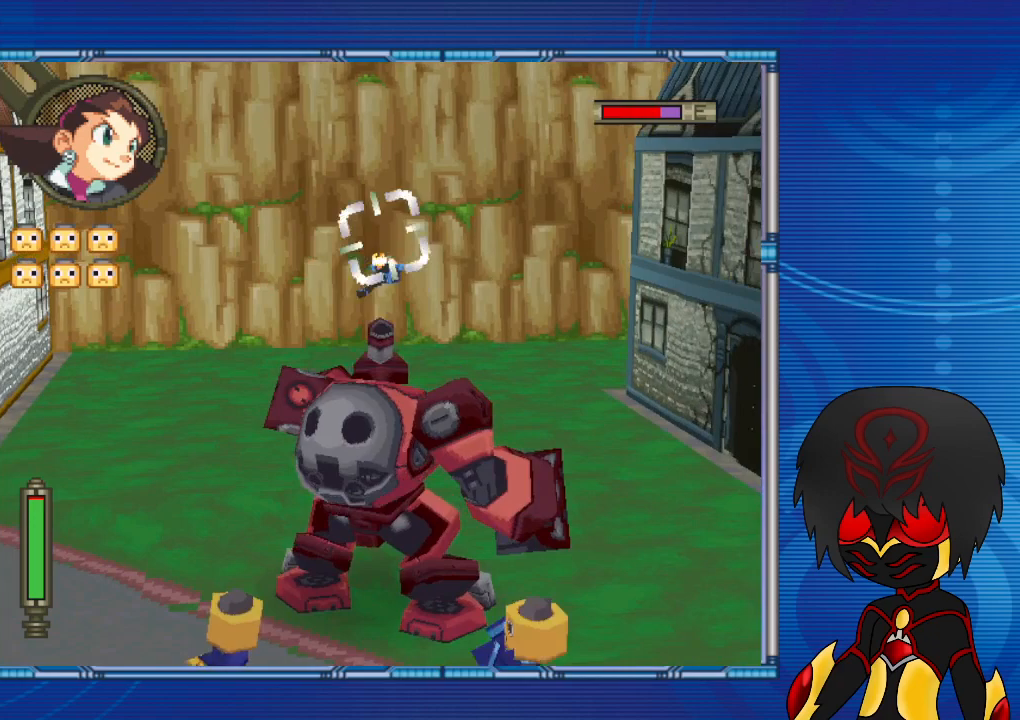
{"buttons": ["SQUARE", "L2"], "left_stick": "center", "right_stick": "center", "events": []}
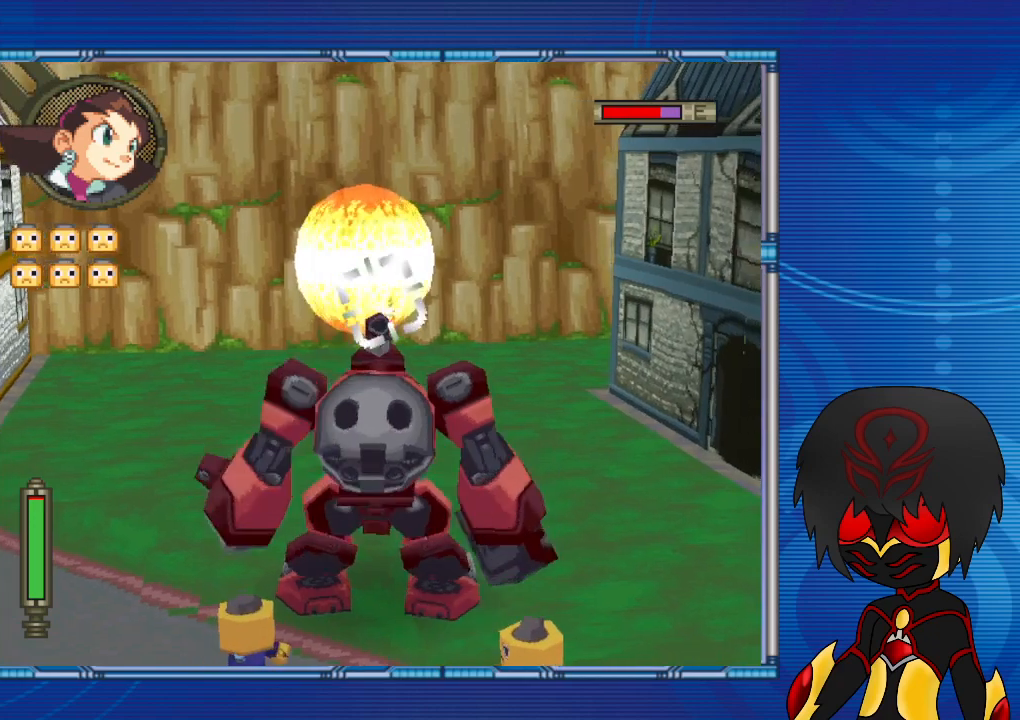
{"buttons": ["SQUARE", "L2"], "left_stick": "center", "right_stick": "center", "events": []}
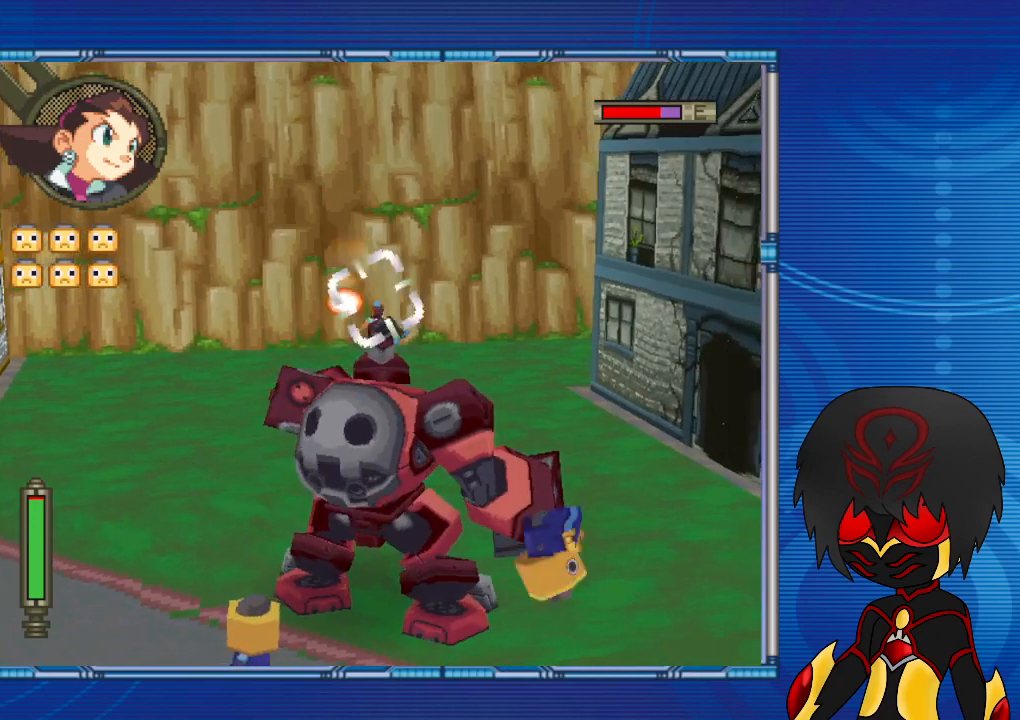
{"buttons": ["SQUARE", "L2"], "left_stick": "center", "right_stick": "center", "events": []}
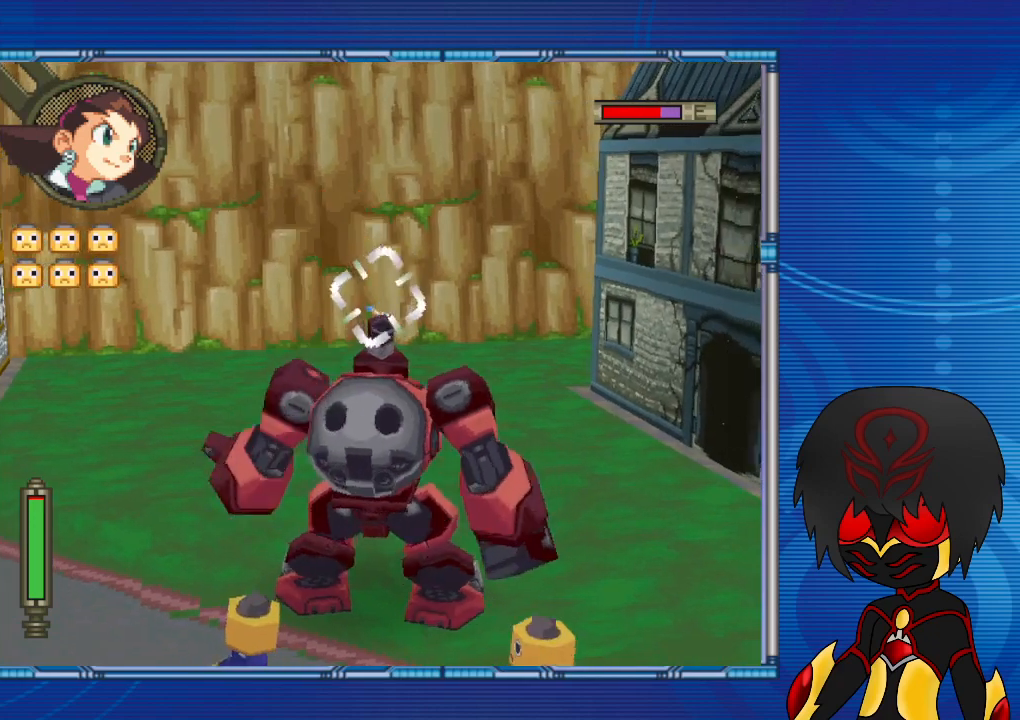
{"buttons": ["SQUARE", "L2"], "left_stick": "center", "right_stick": "center", "events": []}
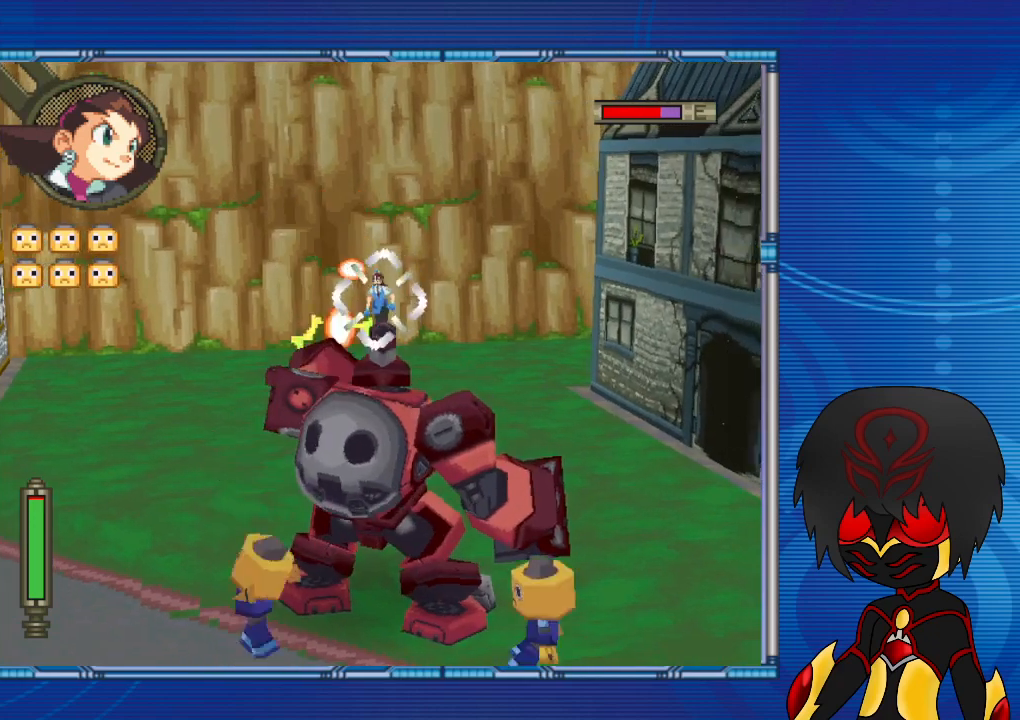
{"buttons": ["SQUARE", "L2"], "left_stick": "center", "right_stick": "center", "events": []}
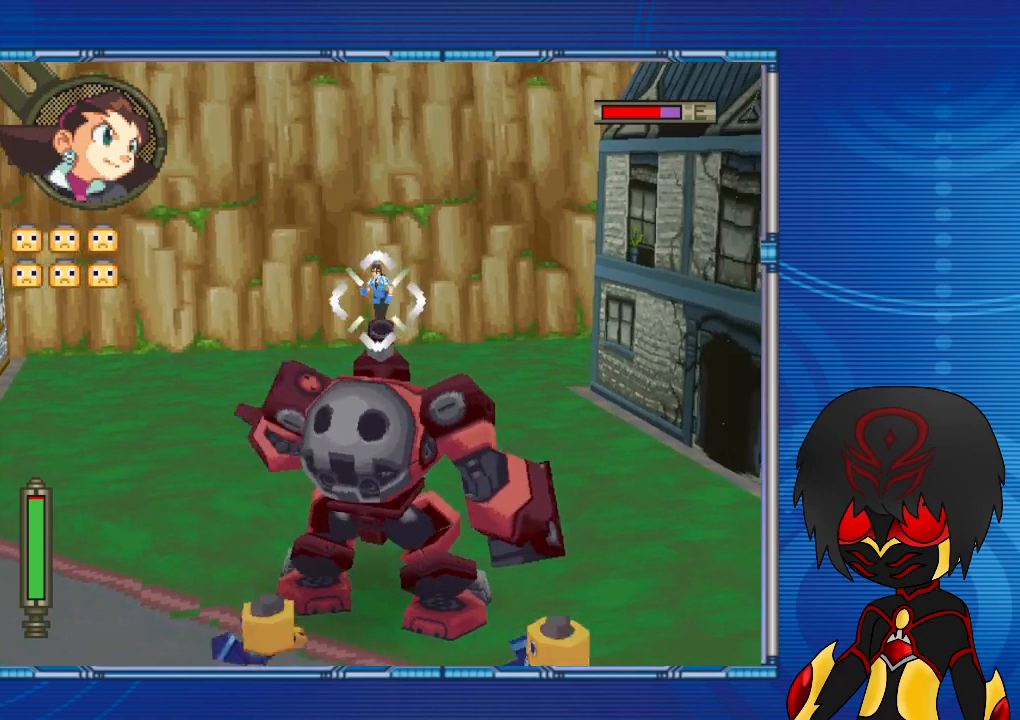
{"buttons": ["SQUARE", "L2"], "left_stick": "center", "right_stick": "center", "events": []}
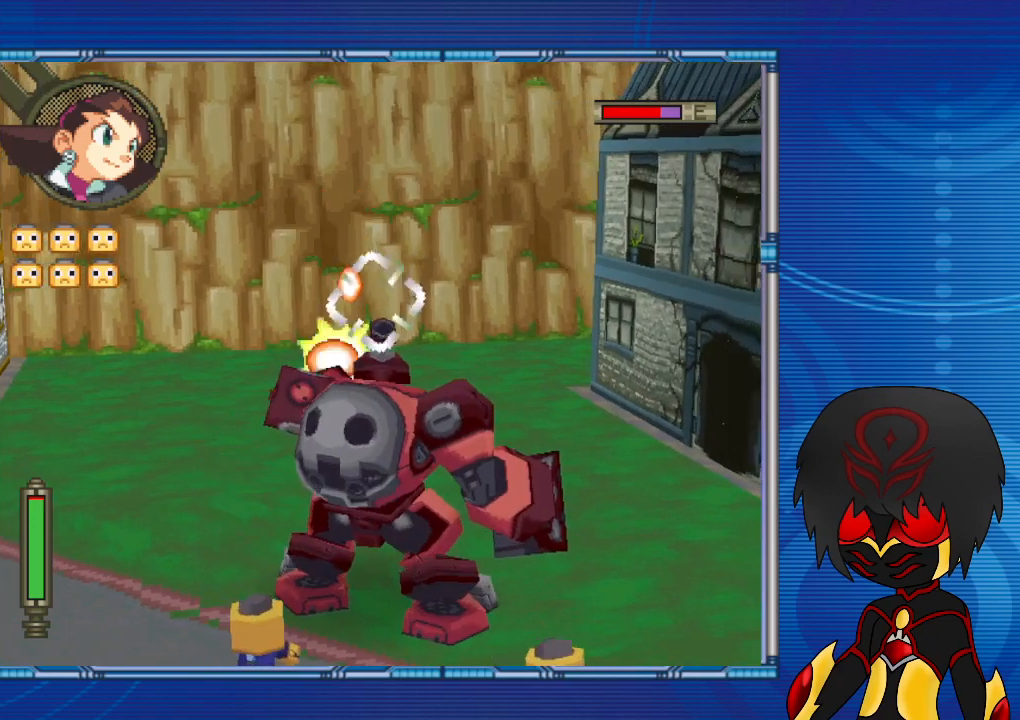
{"buttons": ["SQUARE", "L2"], "left_stick": "center", "right_stick": "center", "events": []}
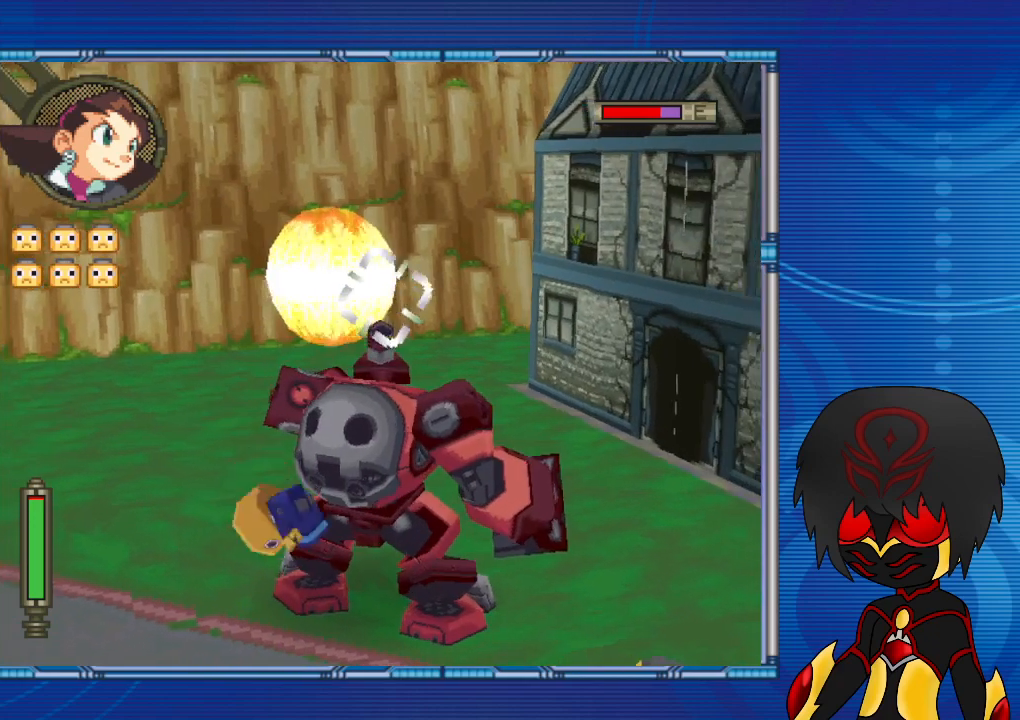
{"buttons": ["SQUARE", "L2"], "left_stick": "center", "right_stick": "center", "events": []}
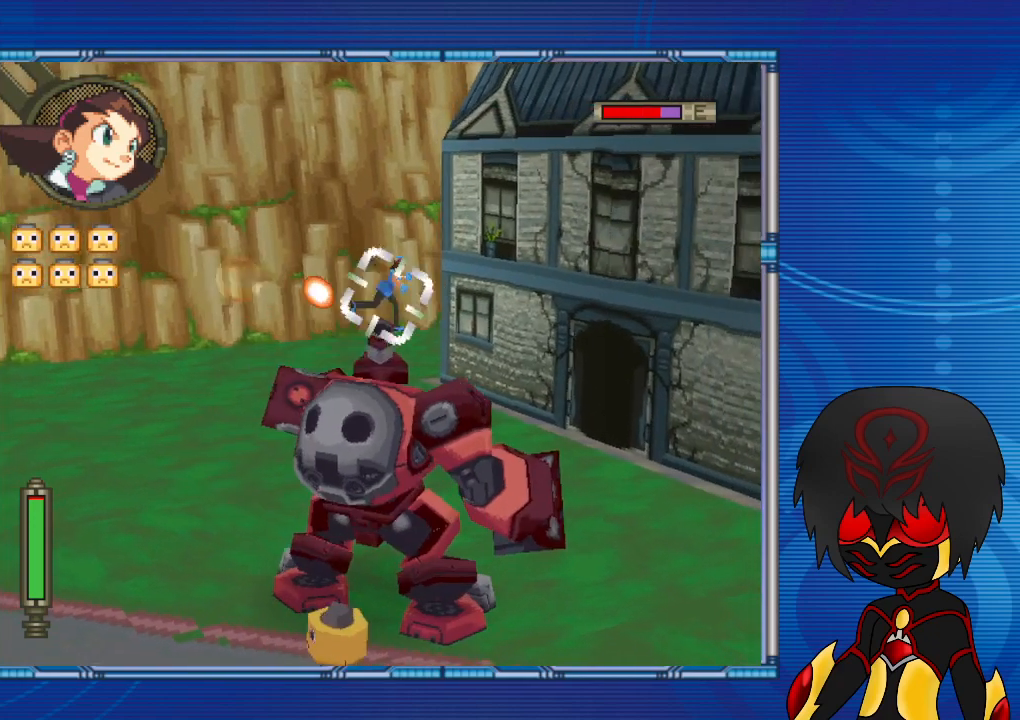
{"buttons": ["SQUARE", "L2"], "left_stick": "center", "right_stick": "center", "events": []}
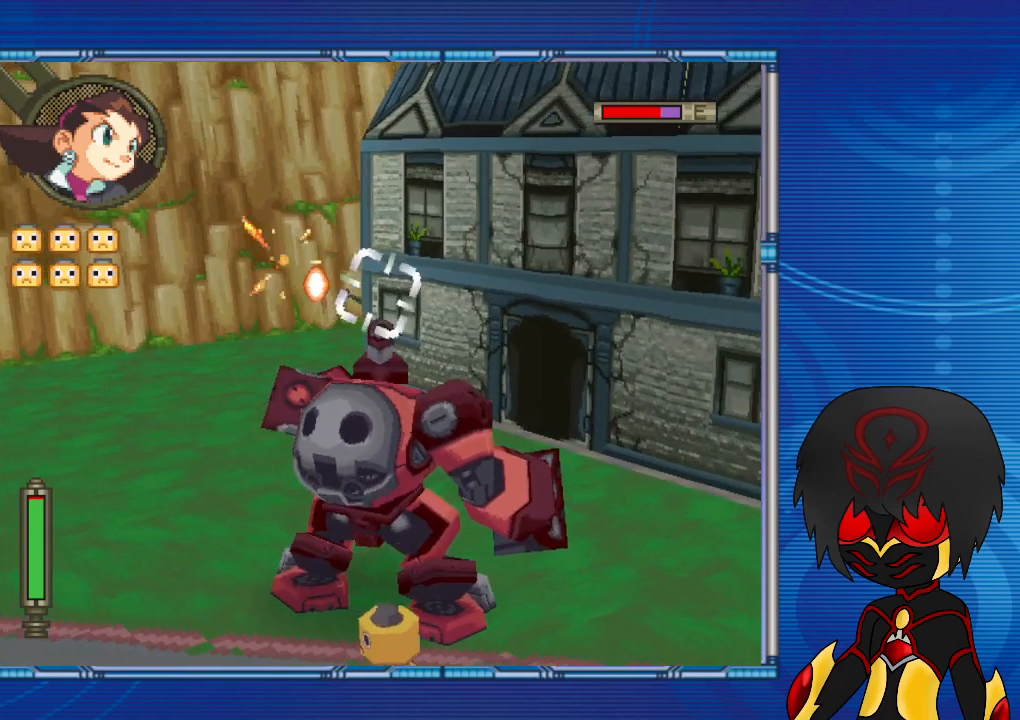
{"buttons": ["DPAD_UP", "DPAD_LEFT"], "left_stick": "up-left", "right_stick": "center", "events": [[300, "SQUARE", "up"], [333, "DPAD_LEFT", "down"], [333, "L2", "up"], [367, "DPAD_UP", "down"], [367, "left_stick", "up-left"]]}
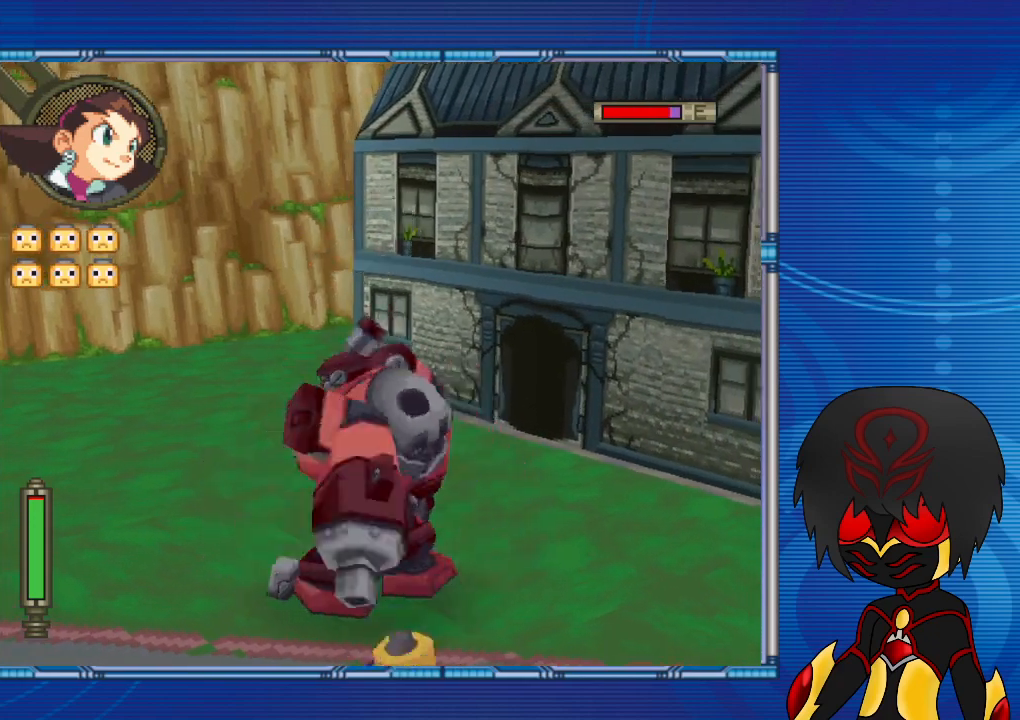
{"buttons": ["DPAD_UP", "DPAD_LEFT"], "left_stick": "up-left", "right_stick": "center", "events": []}
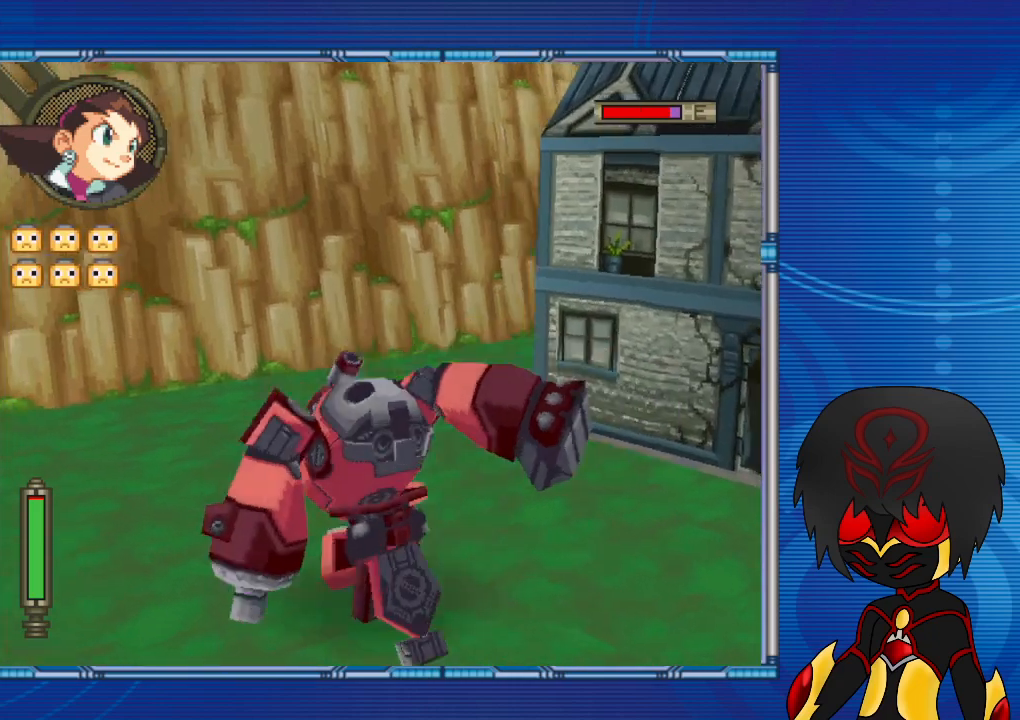
{"buttons": ["DPAD_UP", "DPAD_LEFT"], "left_stick": "up-left", "right_stick": "center", "events": []}
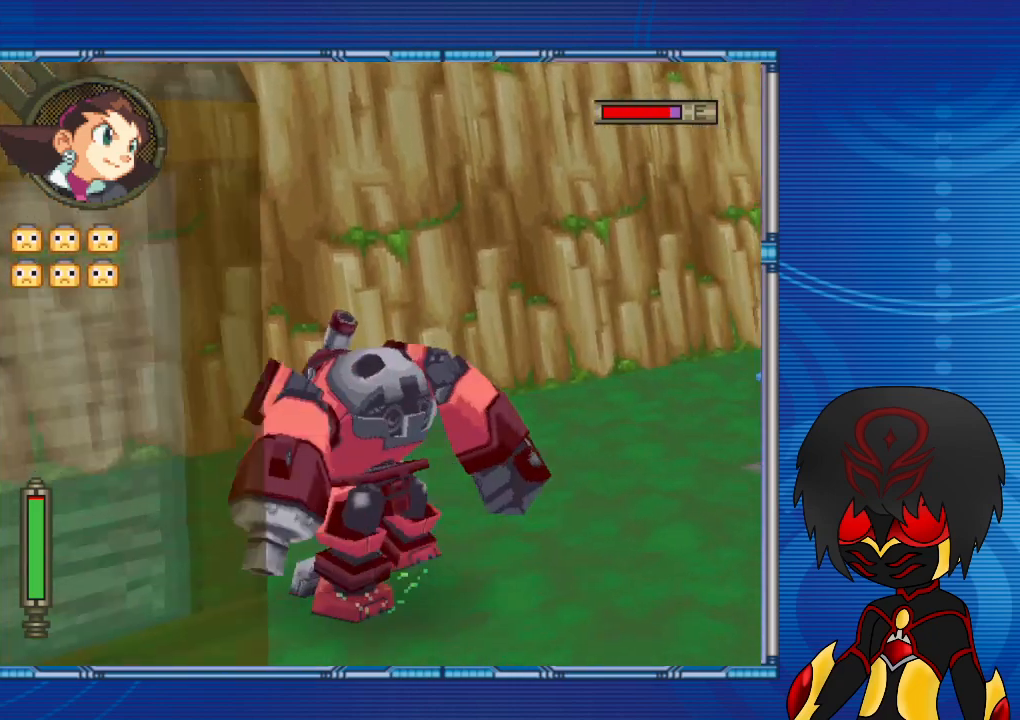
{"buttons": ["L2"], "left_stick": "center", "right_stick": "center", "events": [[33, "DPAD_LEFT", "up"], [33, "DPAD_UP", "up"], [33, "L2", "down"], [33, "left_stick", "center"]]}
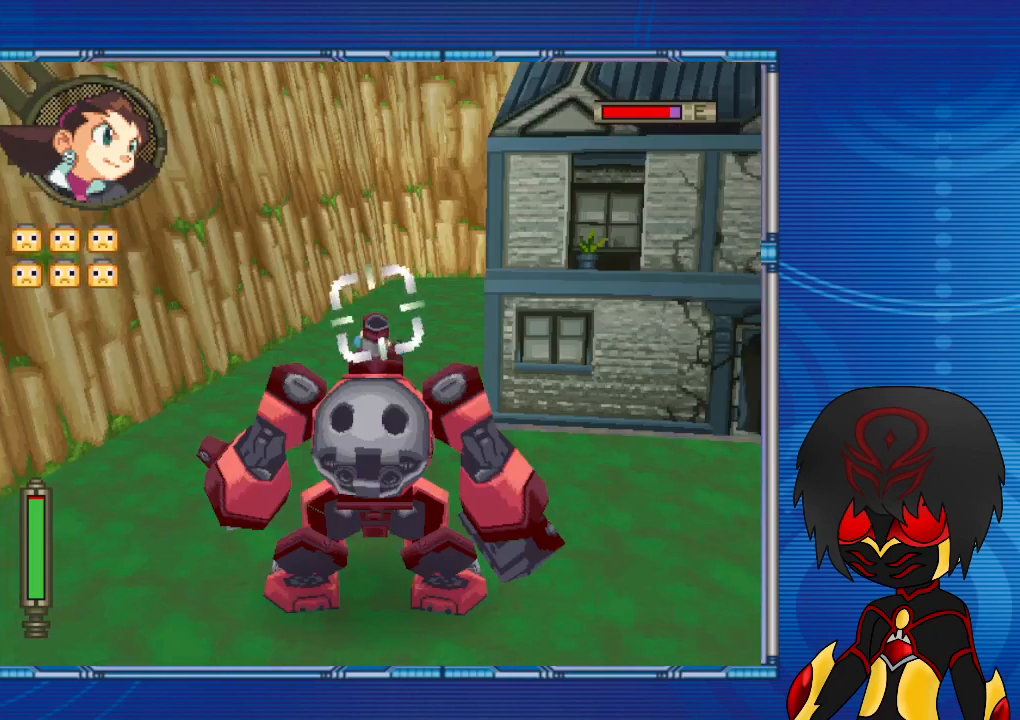
{"buttons": ["SQUARE", "L2"], "left_stick": "center", "right_stick": "center", "events": [[200, "SQUARE", "down"]]}
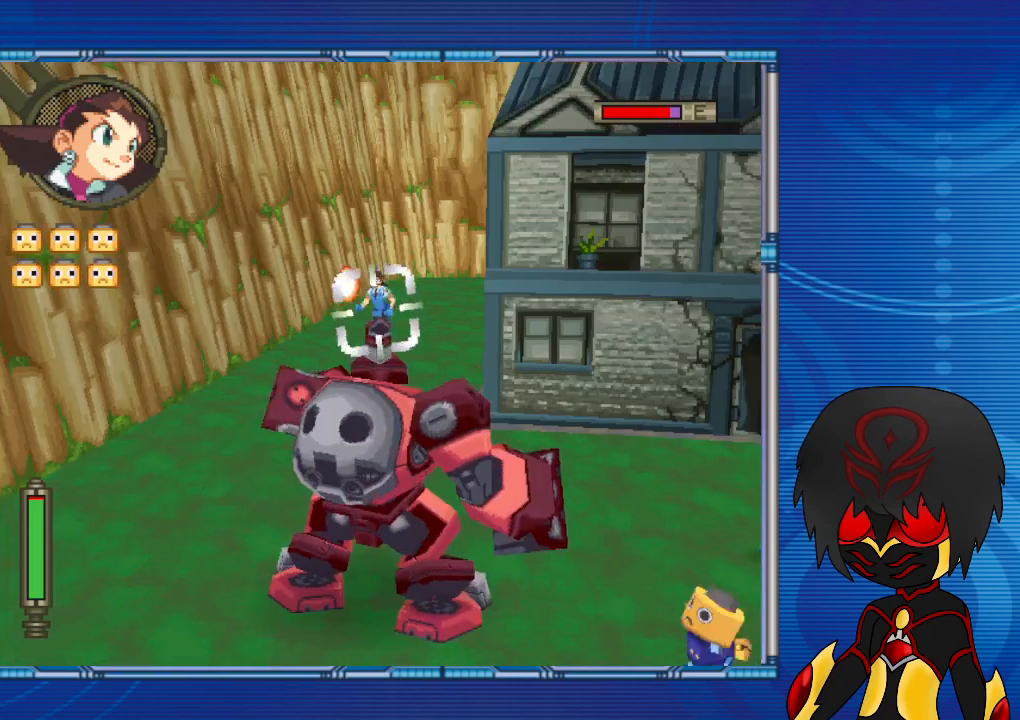
{"buttons": ["SQUARE", "L2"], "left_stick": "center", "right_stick": "center", "events": []}
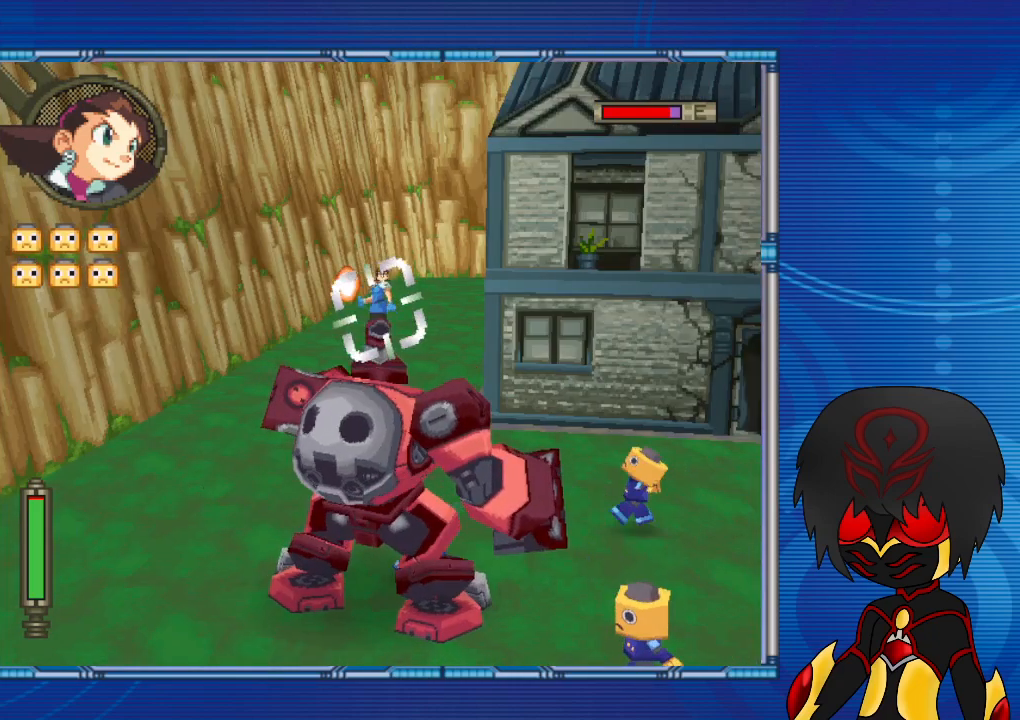
{"buttons": ["SQUARE", "L2"], "left_stick": "center", "right_stick": "center", "events": []}
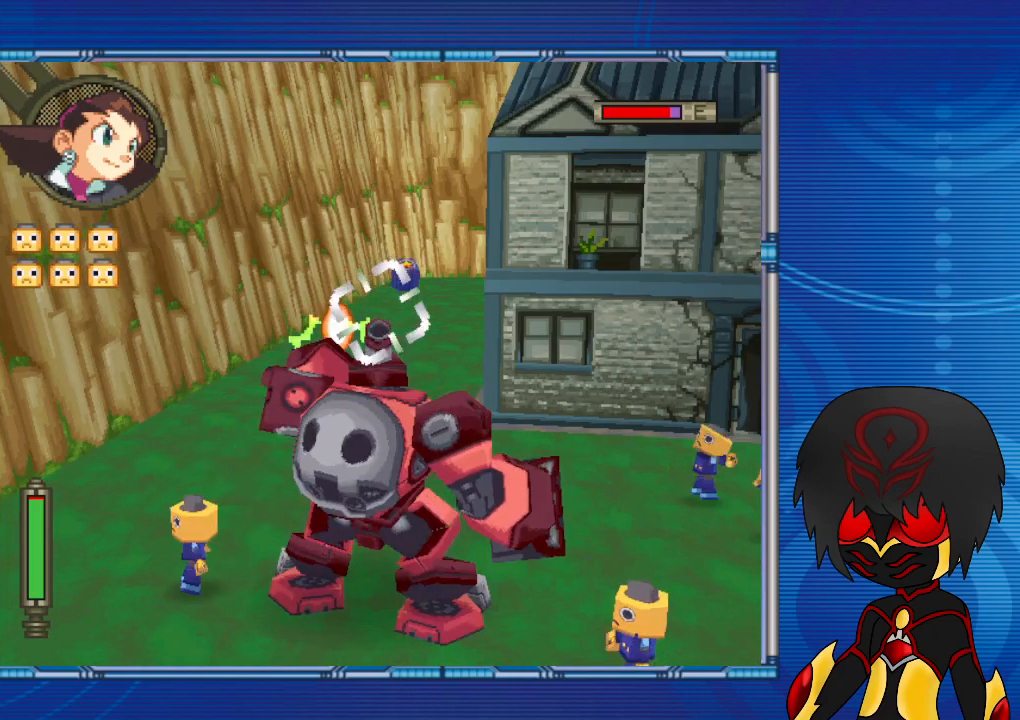
{"buttons": ["SQUARE", "L2"], "left_stick": "center", "right_stick": "center", "events": []}
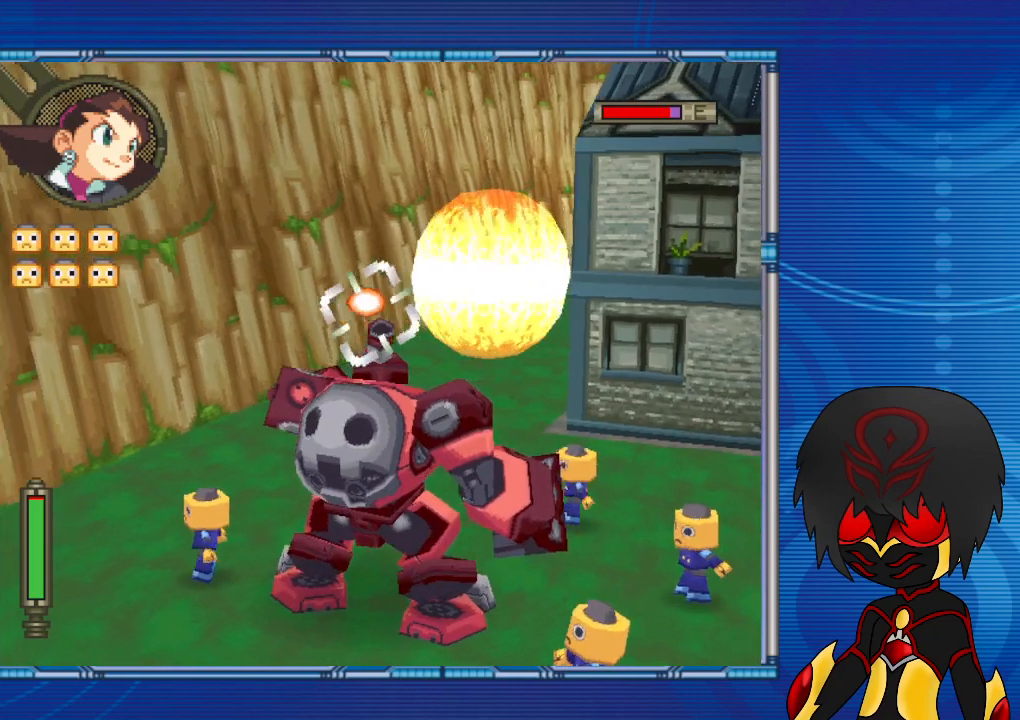
{"buttons": ["SQUARE", "L2"], "left_stick": "center", "right_stick": "center", "events": []}
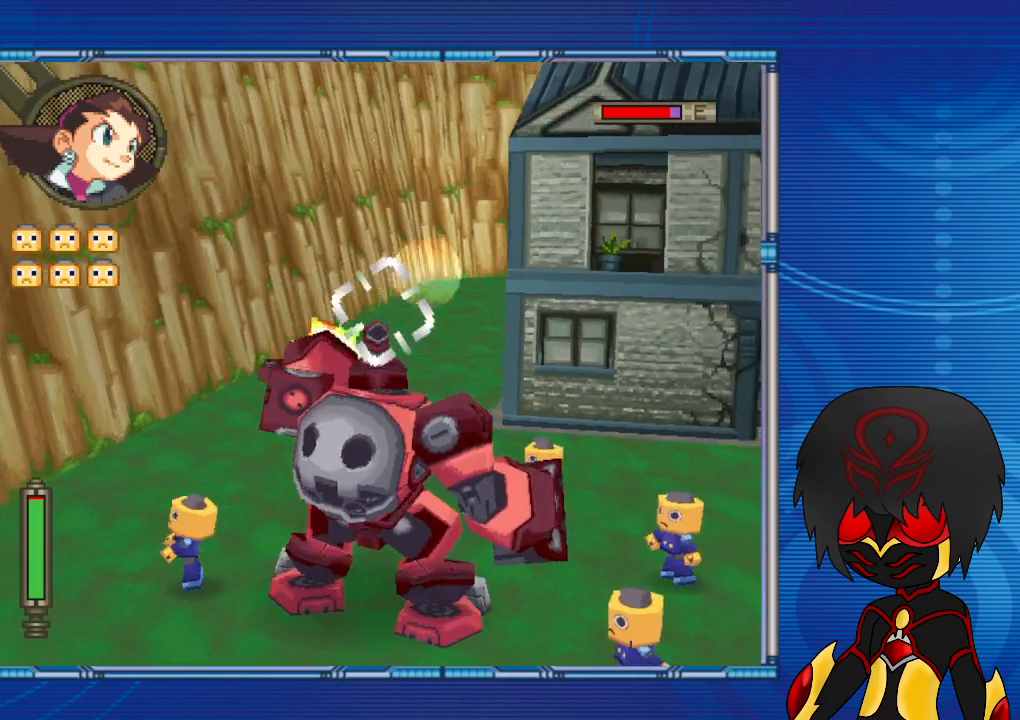
{"buttons": ["SQUARE", "L2"], "left_stick": "center", "right_stick": "center", "events": []}
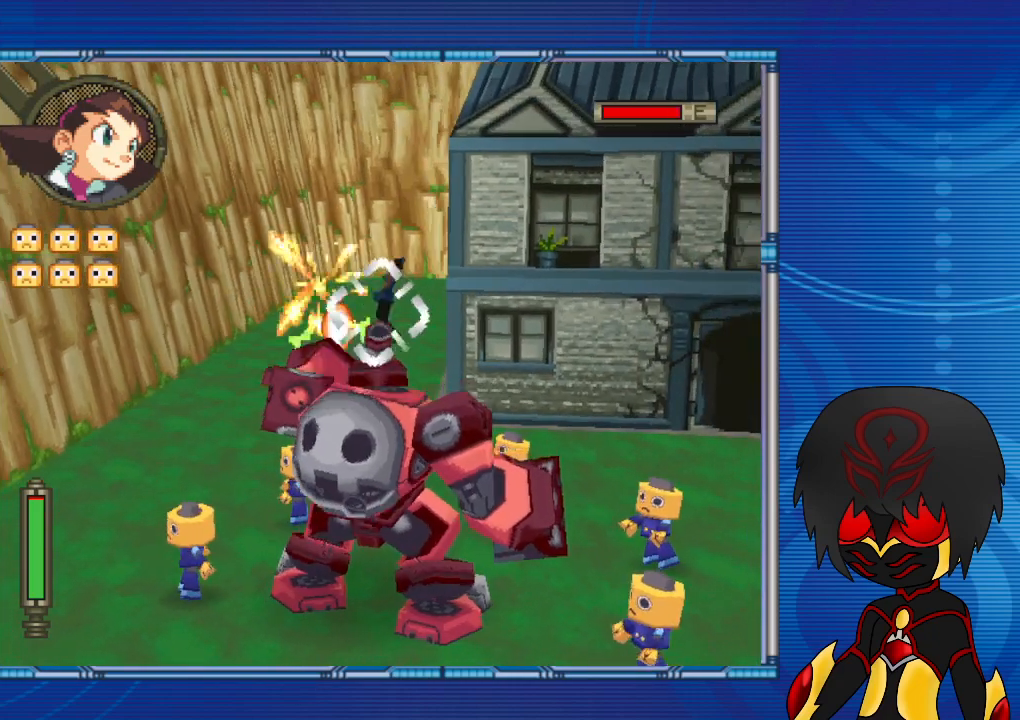
{"buttons": ["SQUARE", "L2"], "left_stick": "center", "right_stick": "center", "events": []}
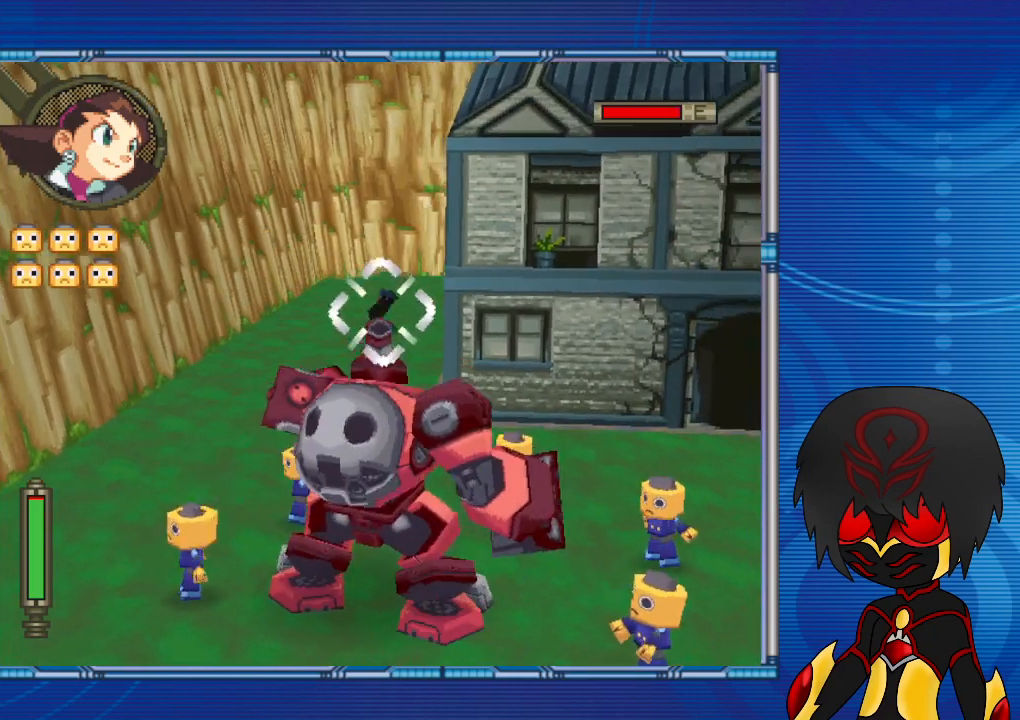
{"buttons": [], "left_stick": "center", "right_stick": "center", "events": [[67, "SQUARE", "up"], [167, "L2", "up"]]}
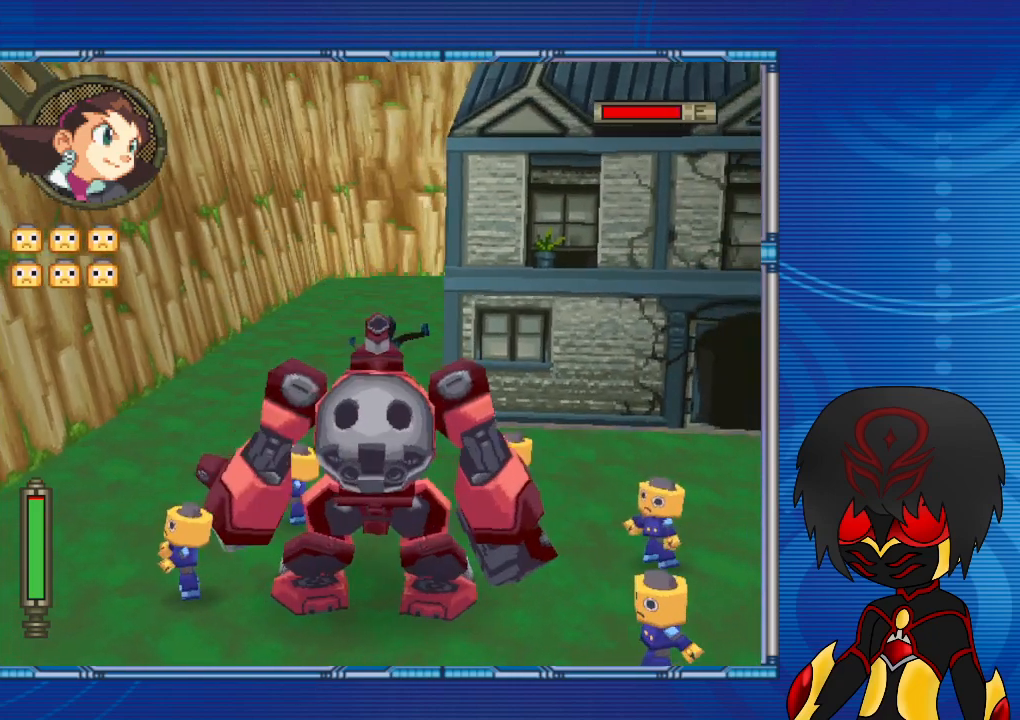
{"buttons": [], "left_stick": "center", "right_stick": "center", "events": []}
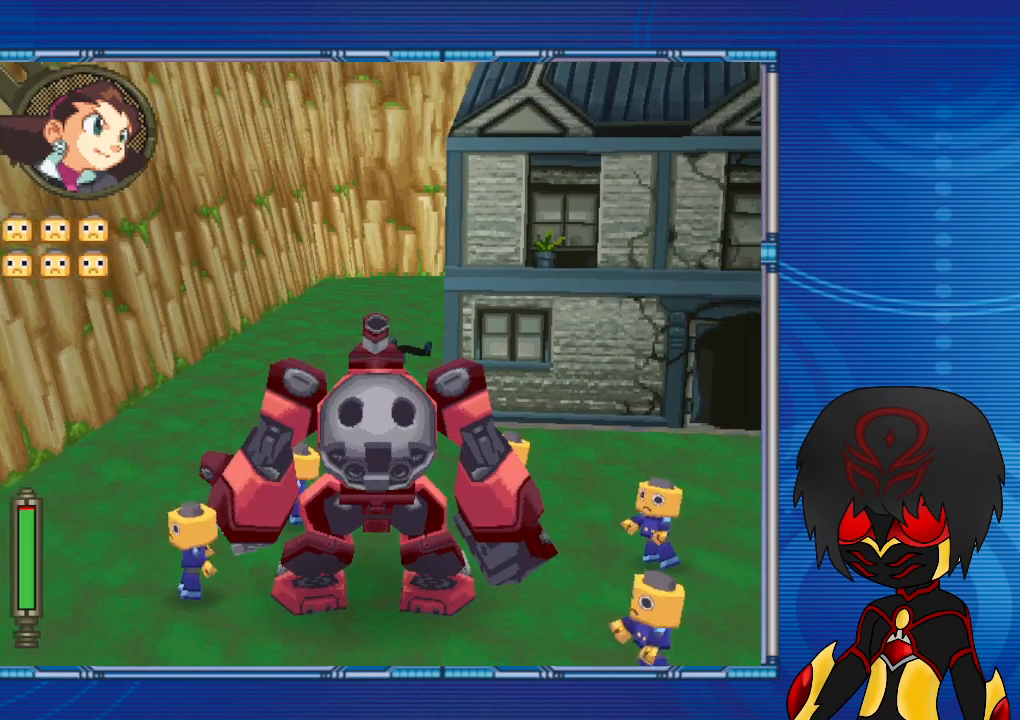
{"buttons": [], "left_stick": "center", "right_stick": "center", "events": [[133, "DPAD_LEFT", "down"], [167, "DPAD_UP", "down"], [167, "left_stick", "up-left"], [467, "DPAD_LEFT", "up"], [467, "DPAD_UP", "up"], [467, "left_stick", "center"]]}